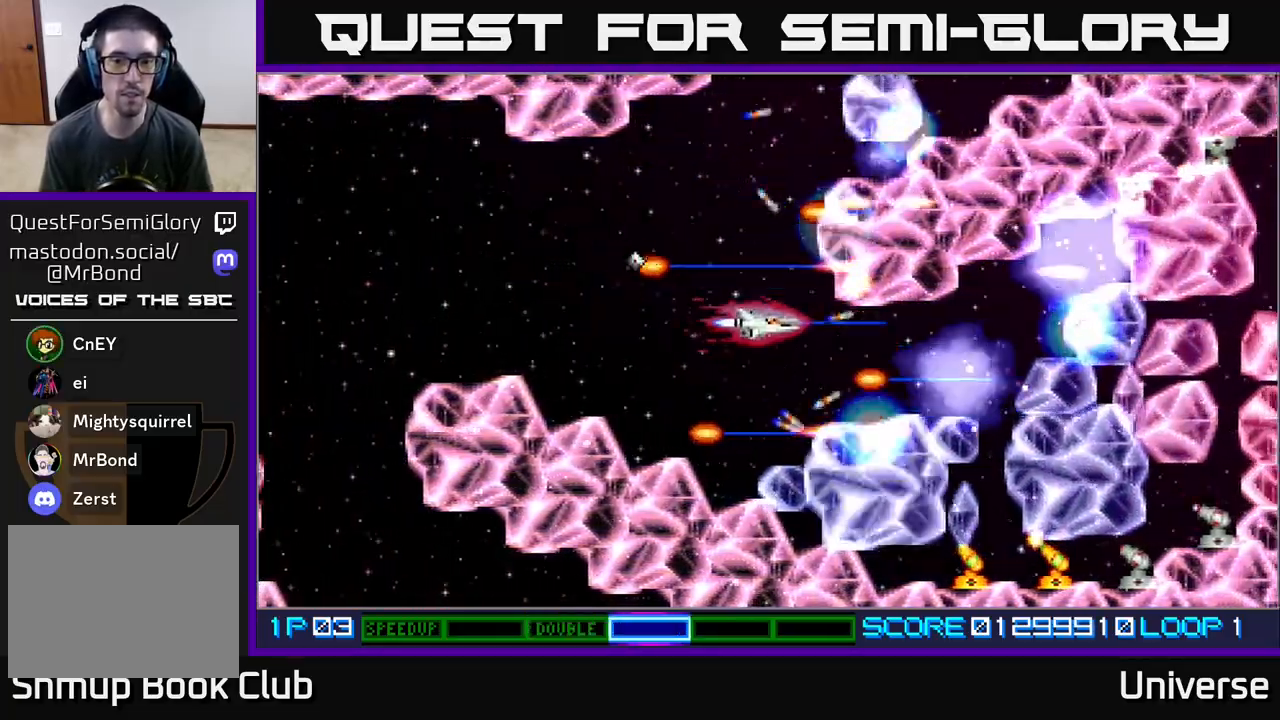
Gameplay with a controller (Xbox layout); each line is a JSON object with the inputs held at the frame after it. "events" lists button and stick changes between this image and that frame as [ms after this image, input, new state], when the widget could be followed in between. Not read: left_stick right_stick.
{"buttons": ["A", "DPAD_DOWN", "DPAD_LEFT"], "events": [[150, "DPAD_LEFT", "down"], [183, "DPAD_DOWN", "up"], [283, "DPAD_UP", "down"], [333, "DPAD_LEFT", "up"], [367, "DPAD_RIGHT", "down"], [367, "DPAD_UP", "up"], [383, "DPAD_DOWN", "down"], [417, "DPAD_RIGHT", "up"], [500, "DPAD_LEFT", "down"]]}
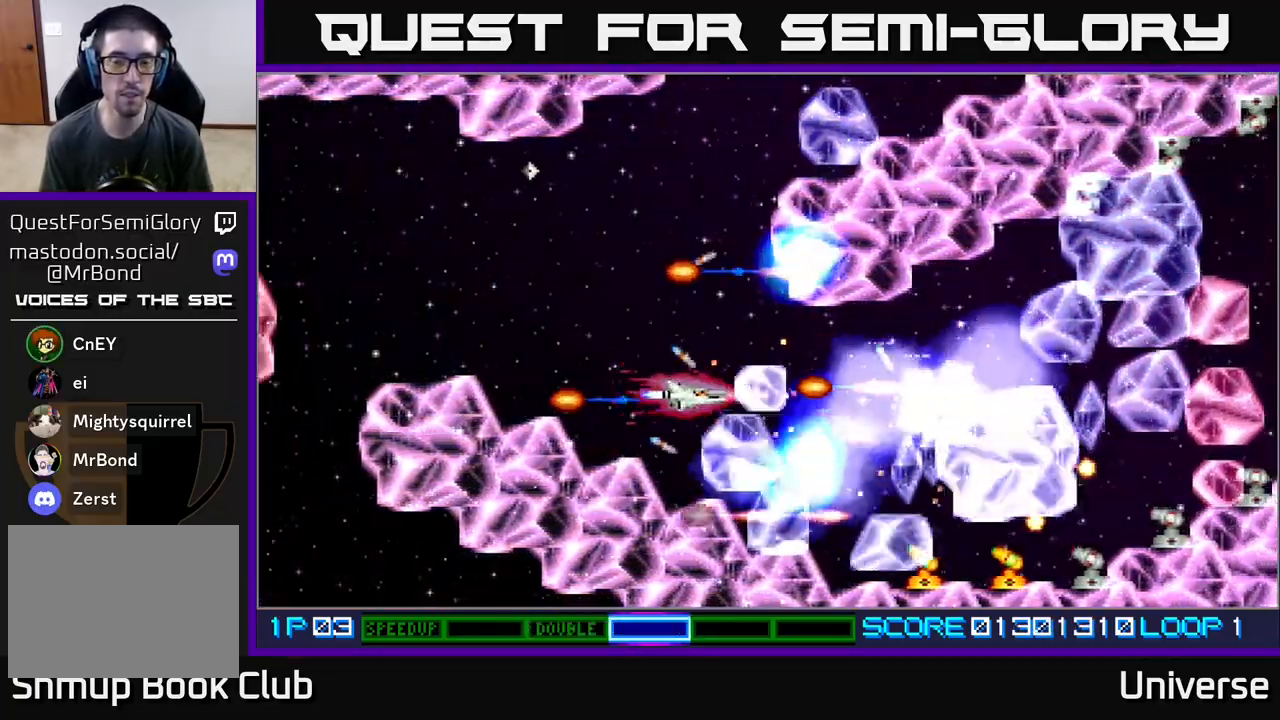
{"buttons": ["A", "DPAD_UP"], "events": [[17, "DPAD_DOWN", "up"], [67, "DPAD_UP", "down"], [133, "DPAD_LEFT", "up"], [167, "DPAD_RIGHT", "down"], [183, "DPAD_RIGHT", "up"], [250, "DPAD_LEFT", "down"], [417, "DPAD_LEFT", "up"]]}
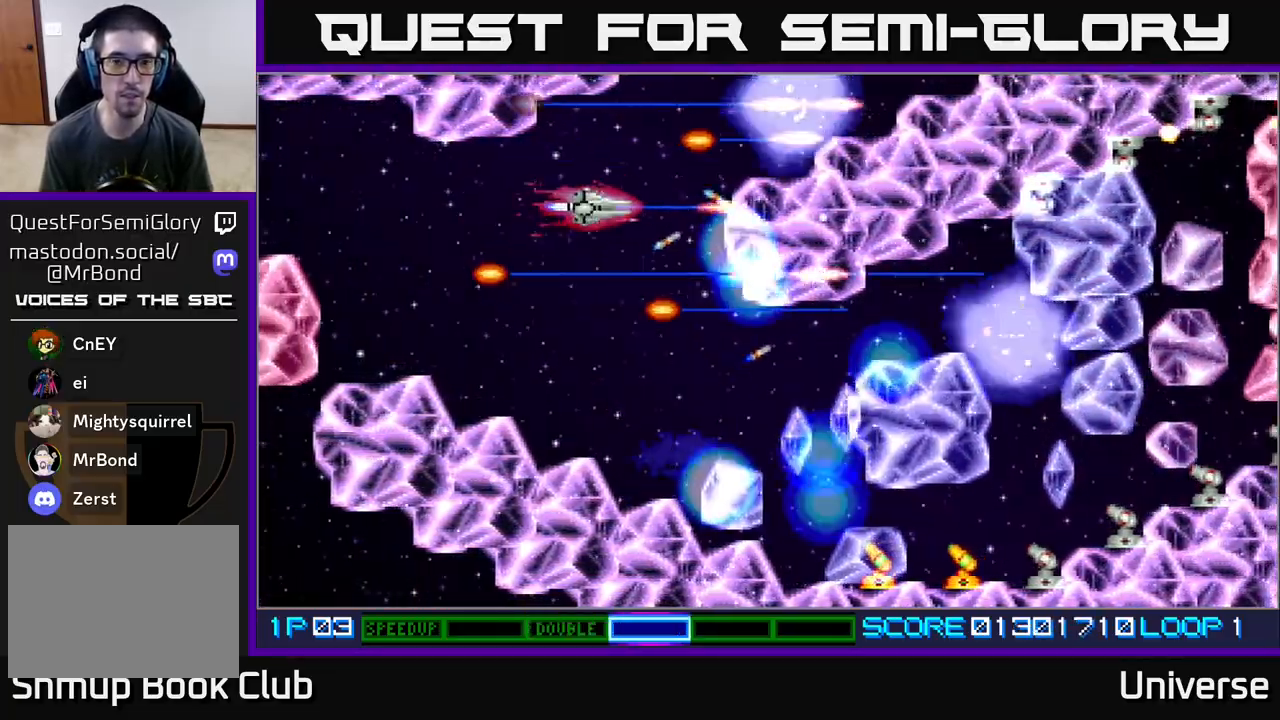
{"buttons": ["A", "DPAD_DOWN"], "events": [[50, "DPAD_RIGHT", "down"], [150, "DPAD_RIGHT", "up"], [233, "DPAD_RIGHT", "down"], [267, "DPAD_LEFT", "down"], [267, "DPAD_RIGHT", "up"], [267, "DPAD_UP", "up"], [283, "DPAD_DOWN", "down"], [500, "DPAD_LEFT", "up"]]}
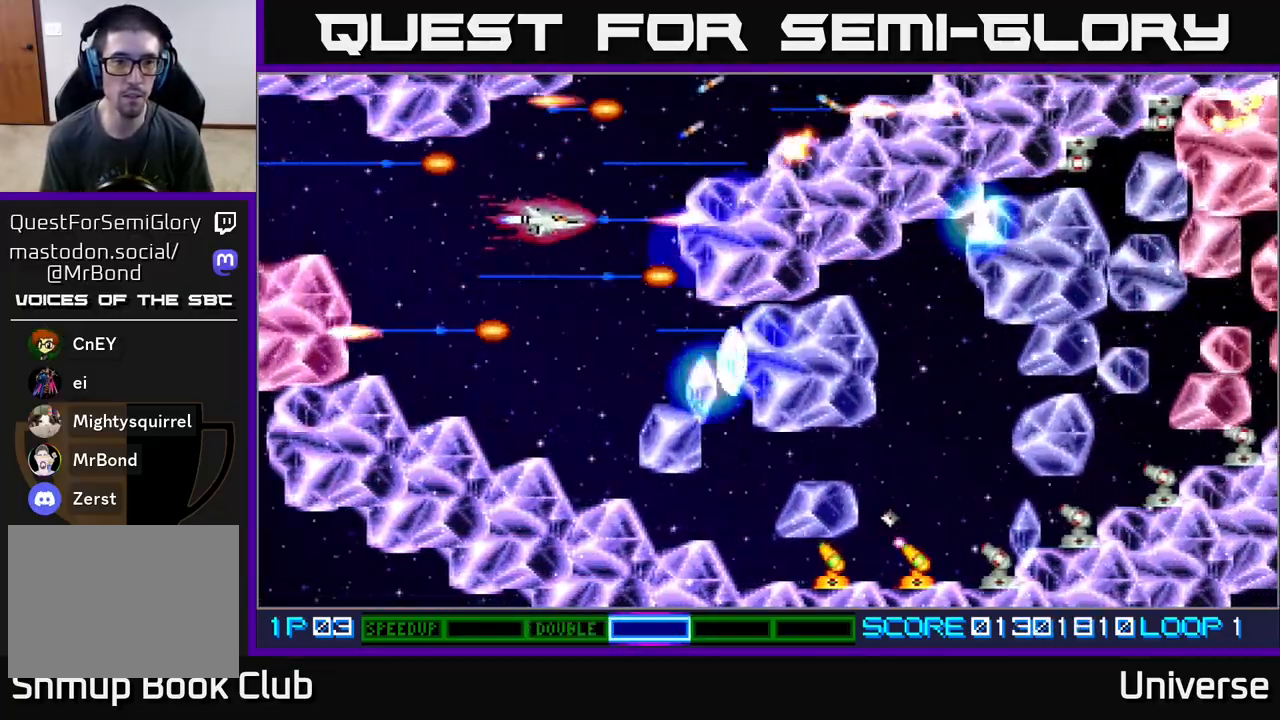
{"buttons": ["A", "DPAD_LEFT"]}
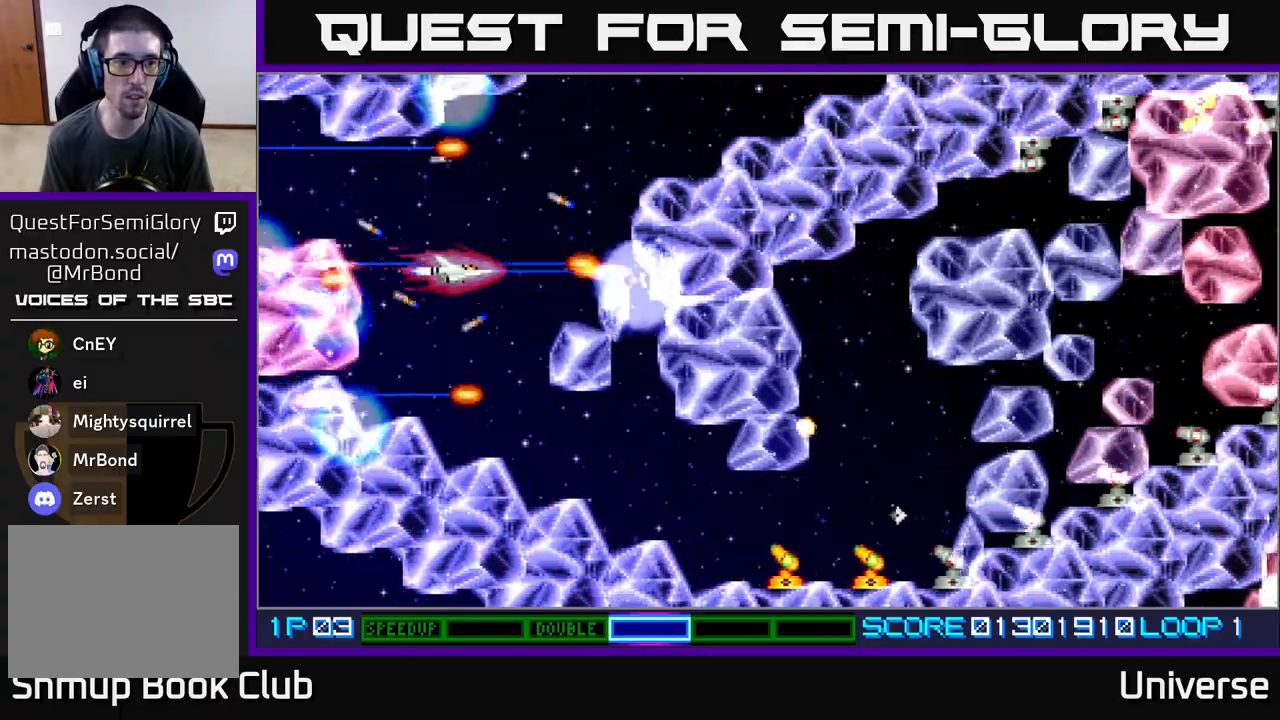
{"buttons": ["A", "DPAD_UP"]}
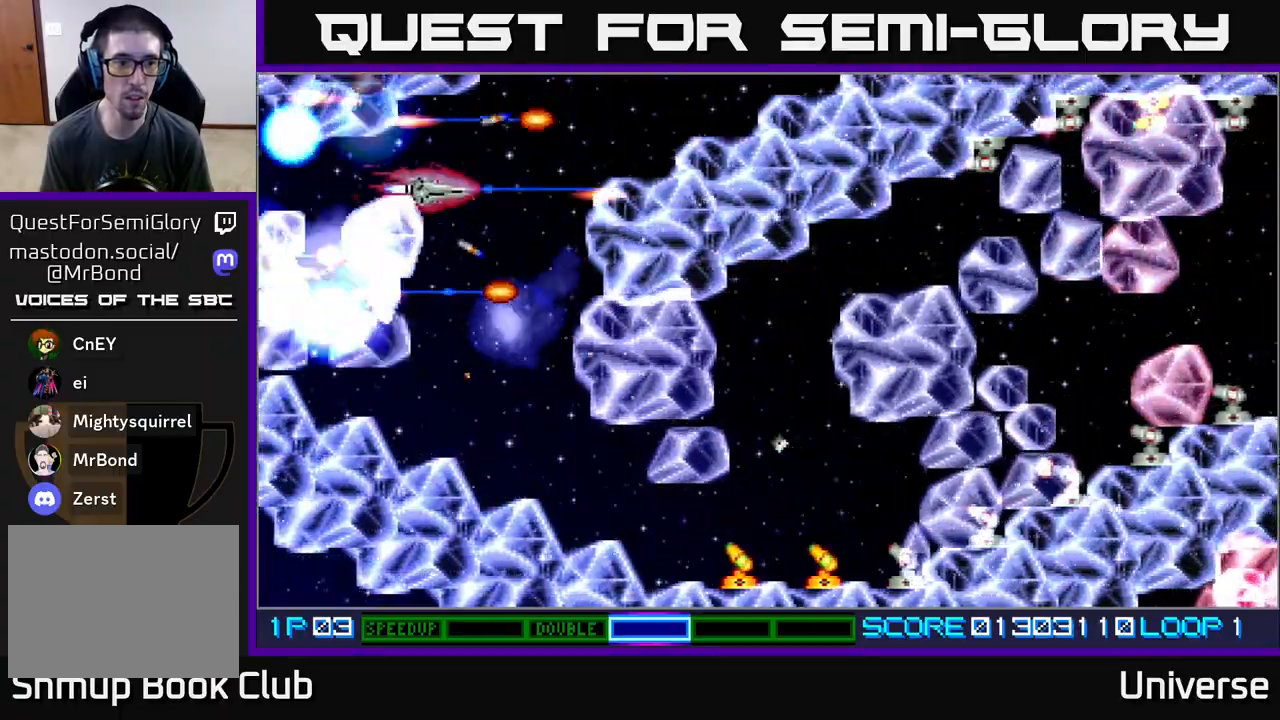
{"buttons": ["A", "DPAD_UP", "DPAD_LEFT"]}
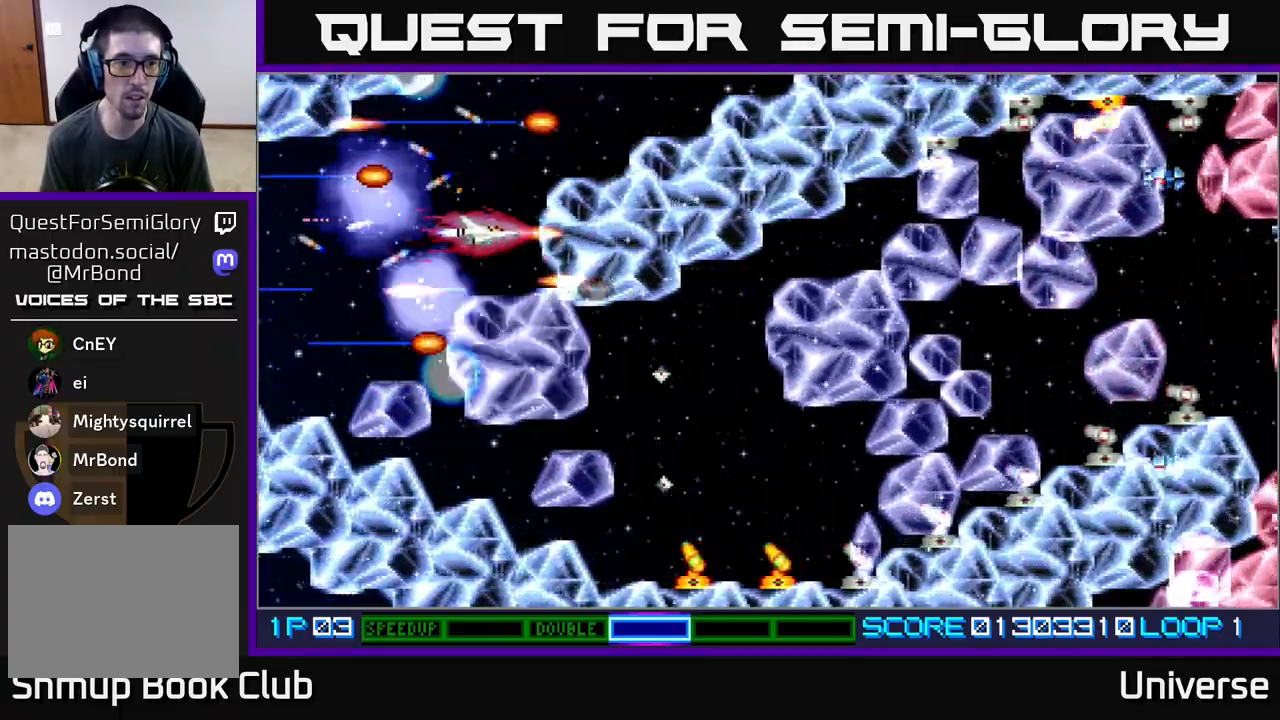
{"buttons": ["A", "DPAD_UP", "DPAD_LEFT"], "events": [[33, "DPAD_UP", "up"], [150, "DPAD_UP", "down"], [217, "DPAD_UP", "up"], [283, "DPAD_DOWN", "down"], [317, "DPAD_LEFT", "up"], [400, "DPAD_DOWN", "up"], [400, "DPAD_LEFT", "down"], [433, "DPAD_UP", "down"]]}
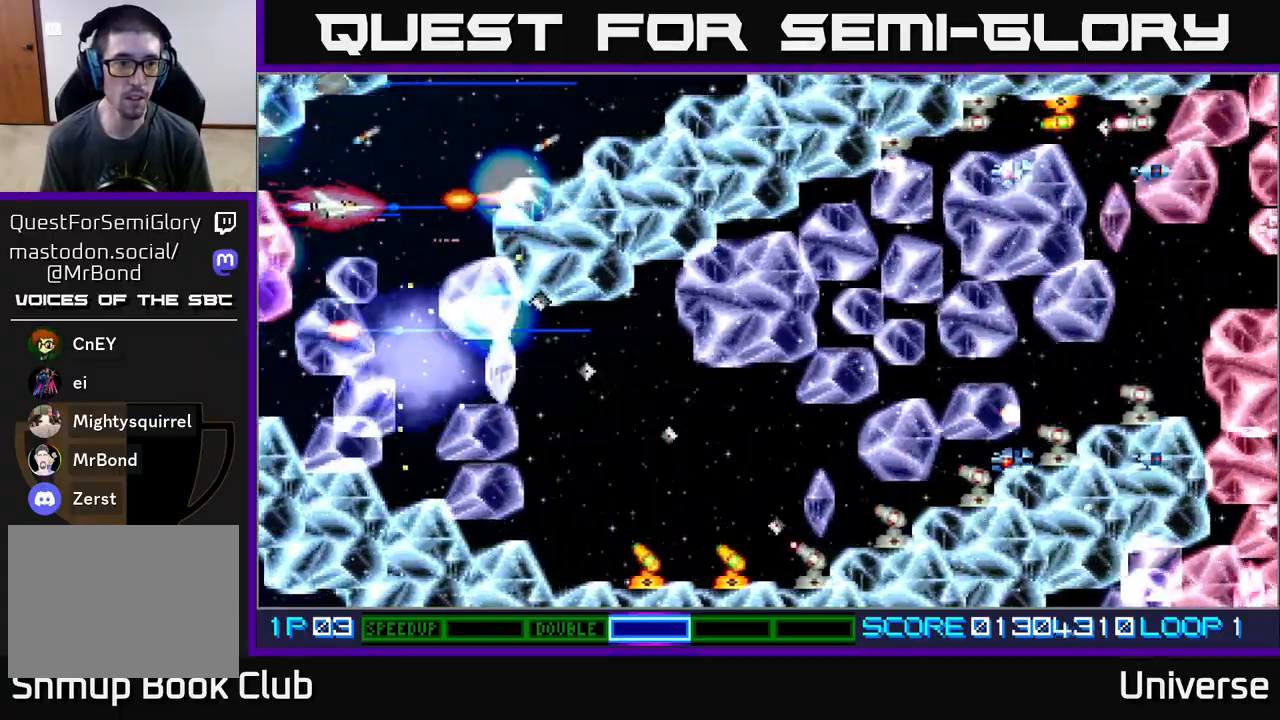
{"buttons": ["A", "DPAD_DOWN", "DPAD_RIGHT"]}
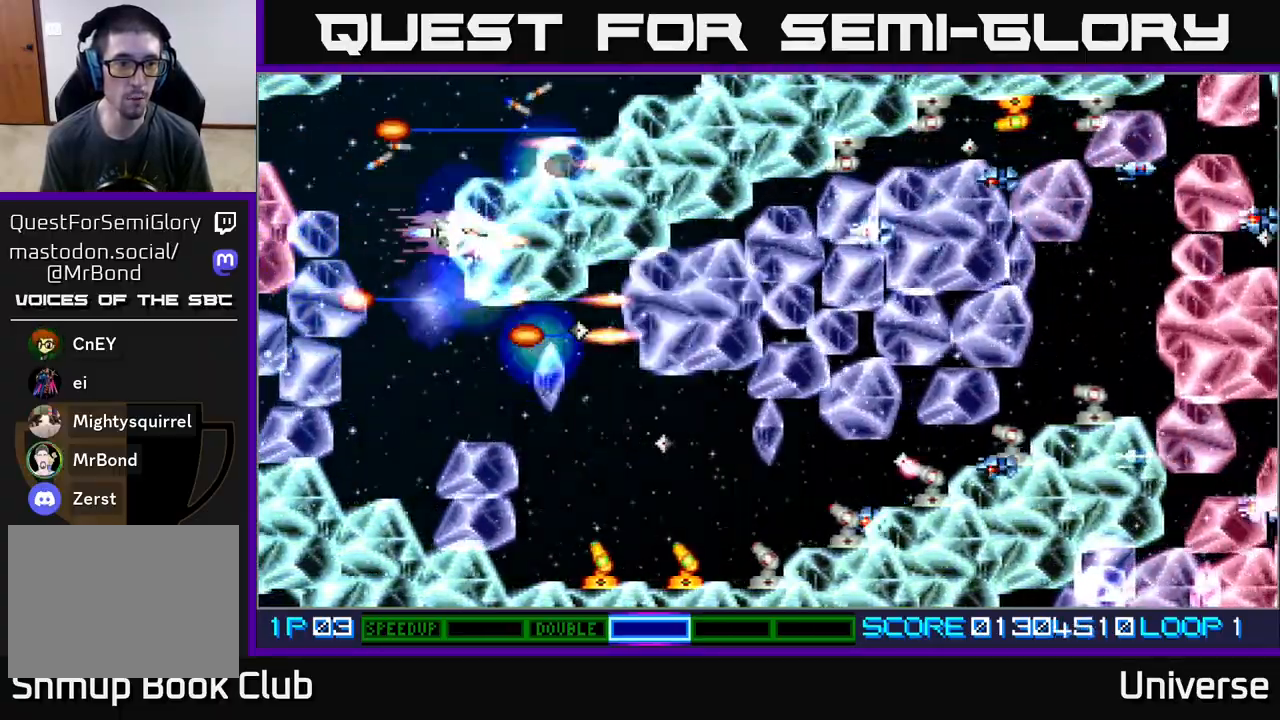
{"buttons": ["A", "DPAD_DOWN", "DPAD_RIGHT"]}
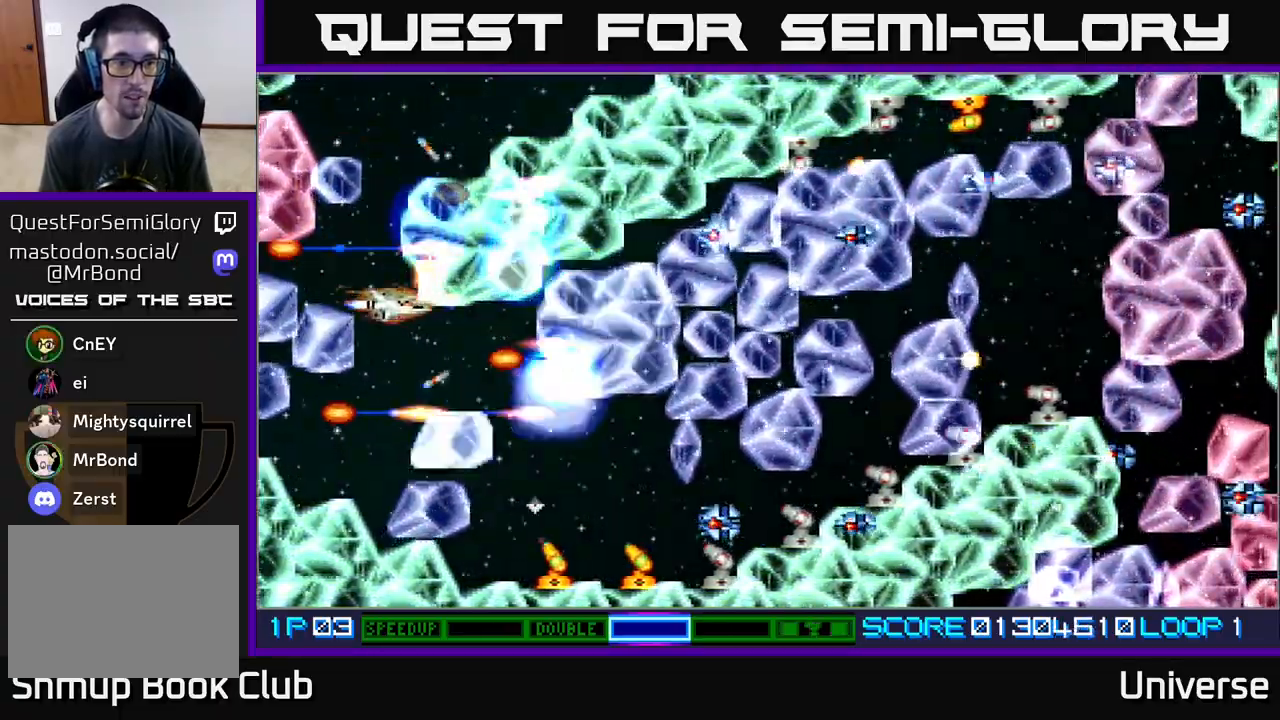
{"buttons": ["A", "DPAD_DOWN", "DPAD_LEFT"]}
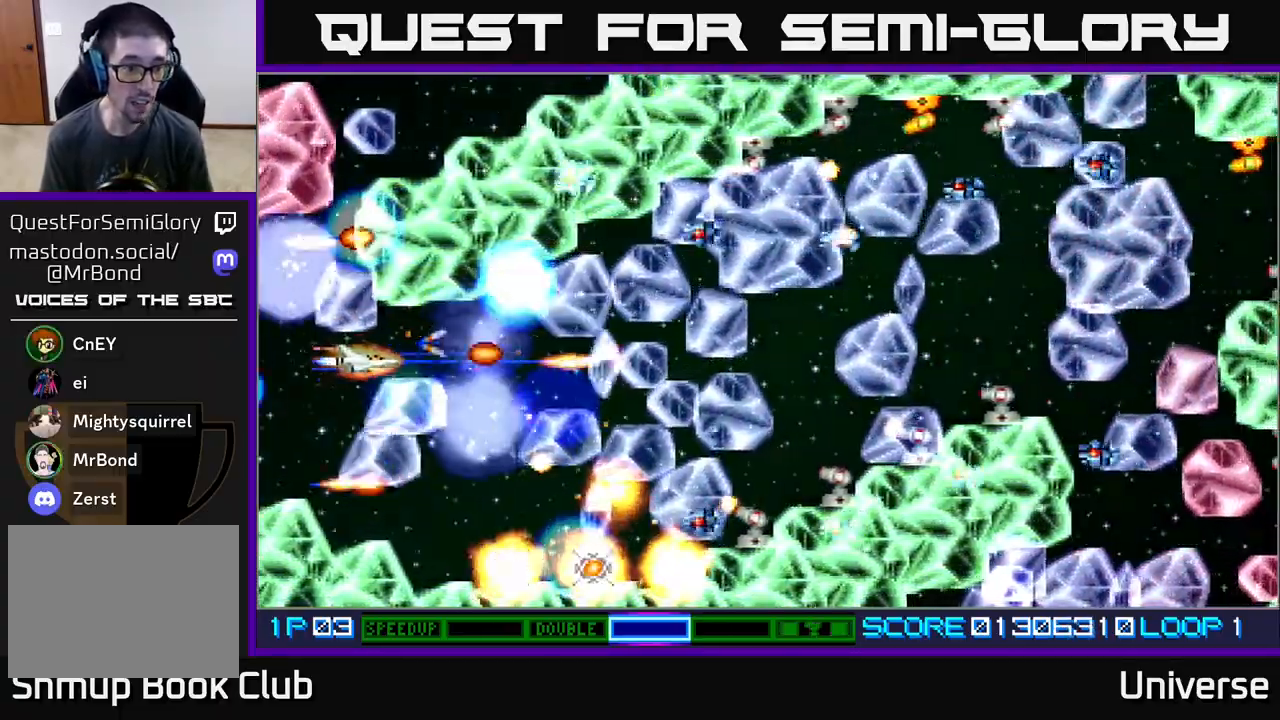
{"buttons": ["A", "DPAD_DOWN", "DPAD_LEFT"], "events": [[17, "DPAD_DOWN", "up"], [67, "DPAD_UP", "down"], [233, "DPAD_UP", "up"], [250, "DPAD_DOWN", "down"], [283, "DPAD_LEFT", "up"], [367, "DPAD_LEFT", "down"]]}
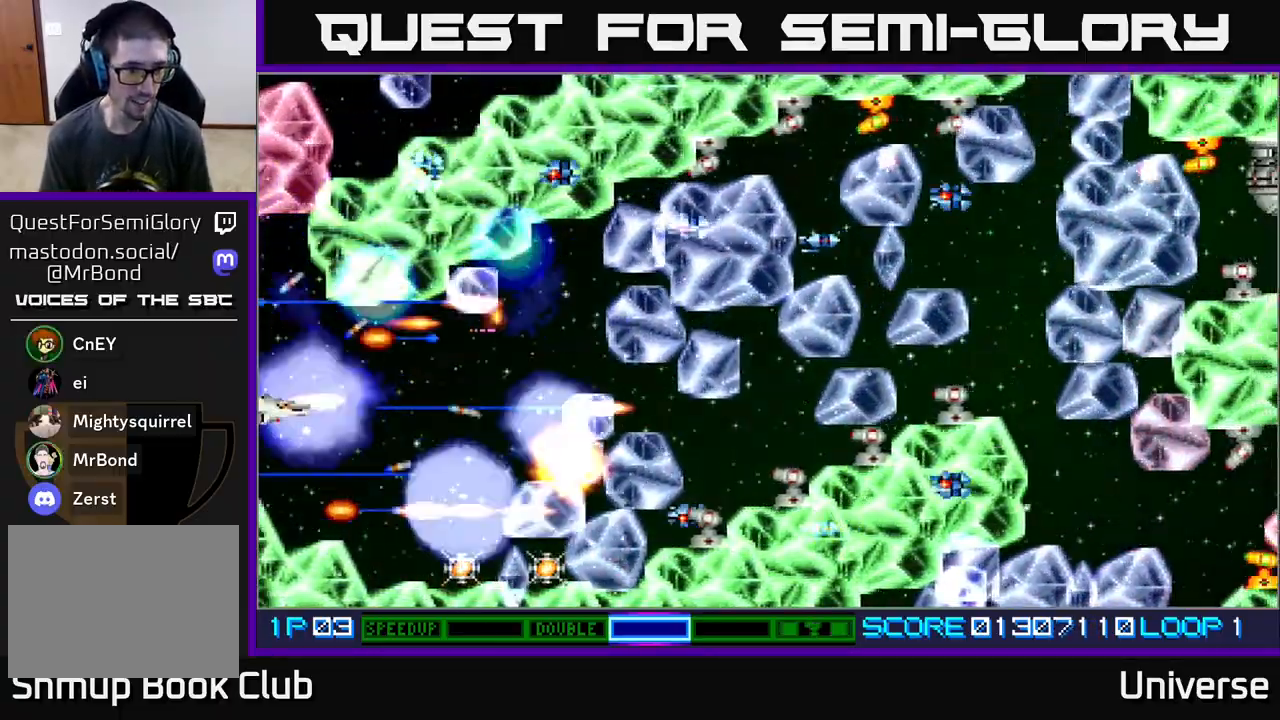
{"buttons": ["A", "DPAD_RIGHT"], "events": [[33, "DPAD_LEFT", "up"], [183, "DPAD_RIGHT", "down"], [317, "DPAD_DOWN", "up"], [350, "DPAD_UP", "down"], [367, "DPAD_RIGHT", "up"], [500, "DPAD_RIGHT", "down"], [500, "DPAD_UP", "up"]]}
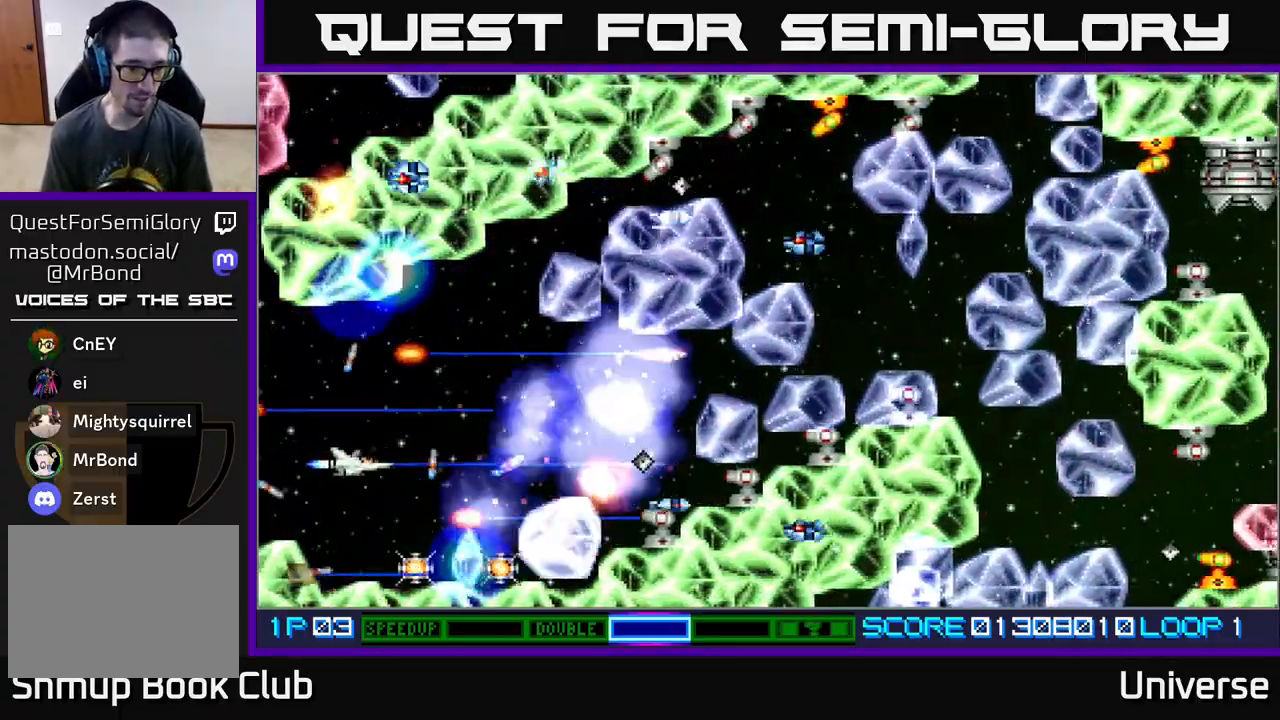
{"buttons": ["A"], "events": [[17, "DPAD_DOWN", "down"], [83, "DPAD_RIGHT", "up"], [117, "DPAD_DOWN", "up"], [250, "DPAD_DOWN", "down"], [400, "DPAD_DOWN", "up"]]}
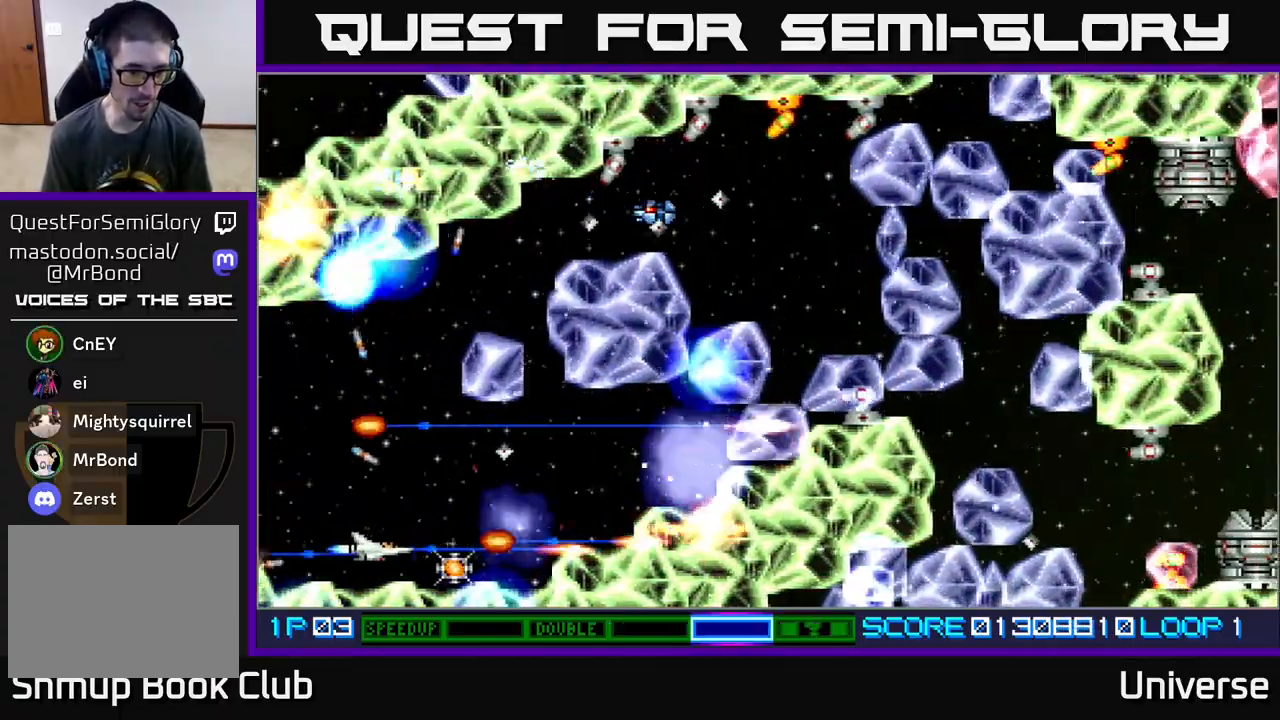
{"buttons": ["A", "B", "DPAD_LEFT"], "events": [[150, "DPAD_RIGHT", "down"], [283, "DPAD_RIGHT", "up"], [317, "DPAD_LEFT", "down"], [433, "B", "down"]]}
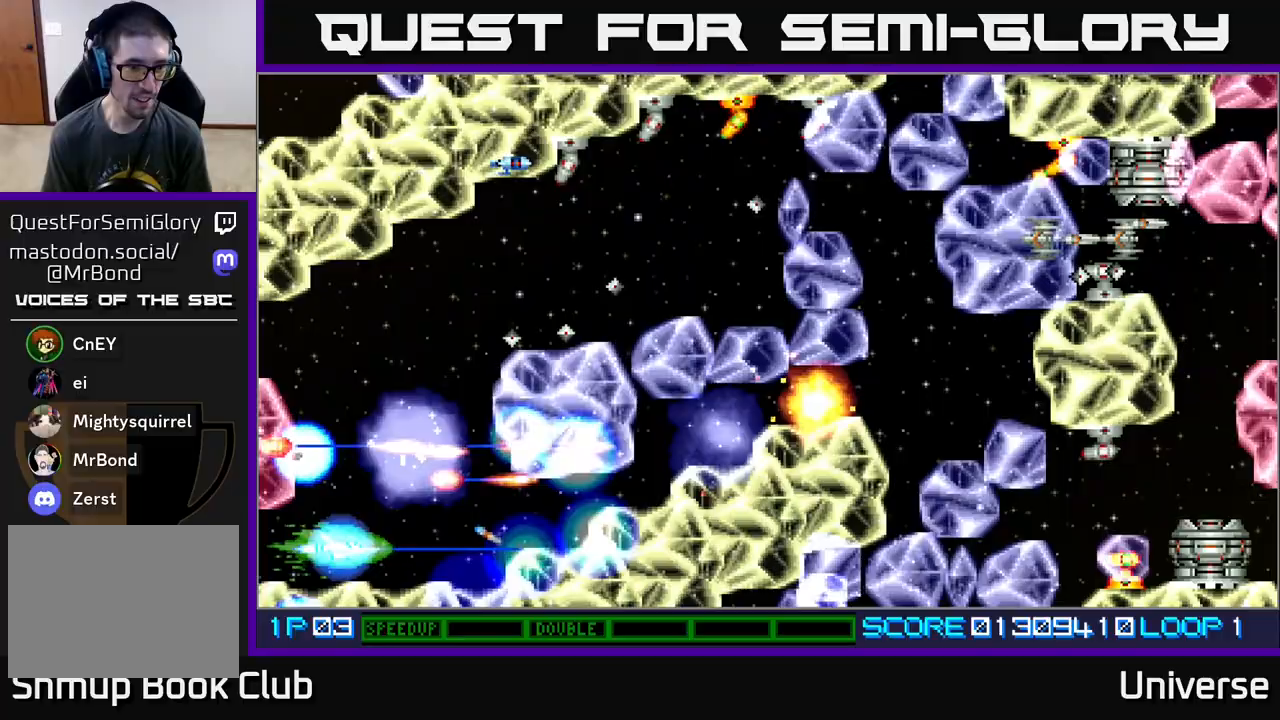
{"buttons": ["A", "DPAD_UP", "DPAD_RIGHT"]}
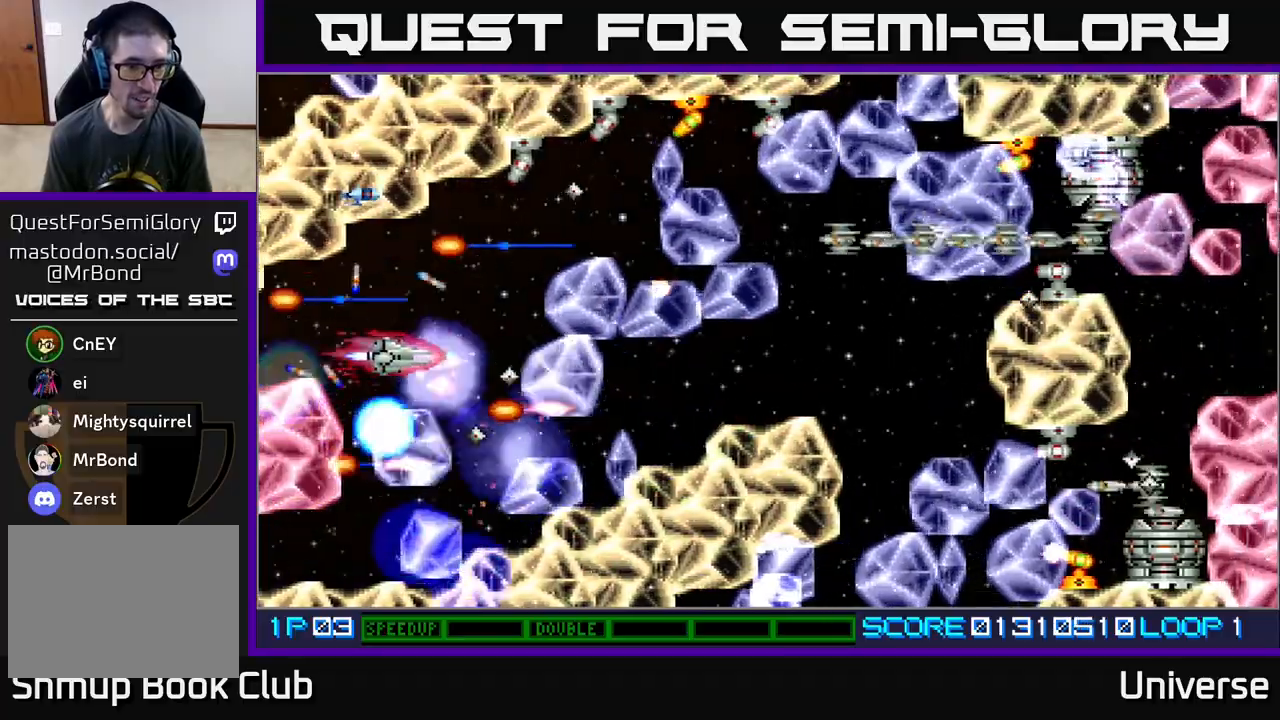
{"buttons": ["A", "DPAD_LEFT"], "events": [[233, "DPAD_RIGHT", "up"], [300, "DPAD_LEFT", "down"], [333, "DPAD_UP", "up"], [350, "DPAD_DOWN", "down"], [350, "DPAD_LEFT", "up"], [483, "DPAD_DOWN", "up"], [500, "DPAD_LEFT", "down"]]}
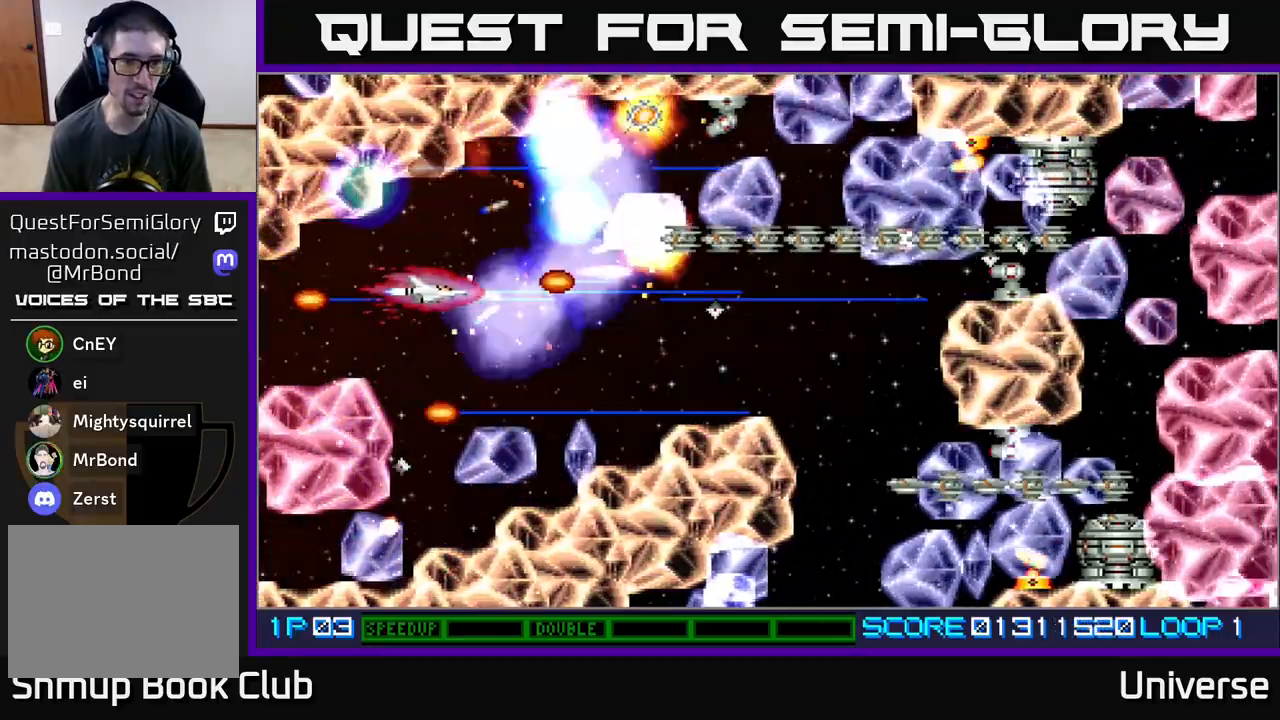
{"buttons": ["A", "DPAD_UP", "DPAD_RIGHT"], "events": [[133, "DPAD_LEFT", "up"], [150, "DPAD_RIGHT", "down"], [200, "DPAD_RIGHT", "up"], [467, "DPAD_RIGHT", "down"], [467, "DPAD_UP", "down"]]}
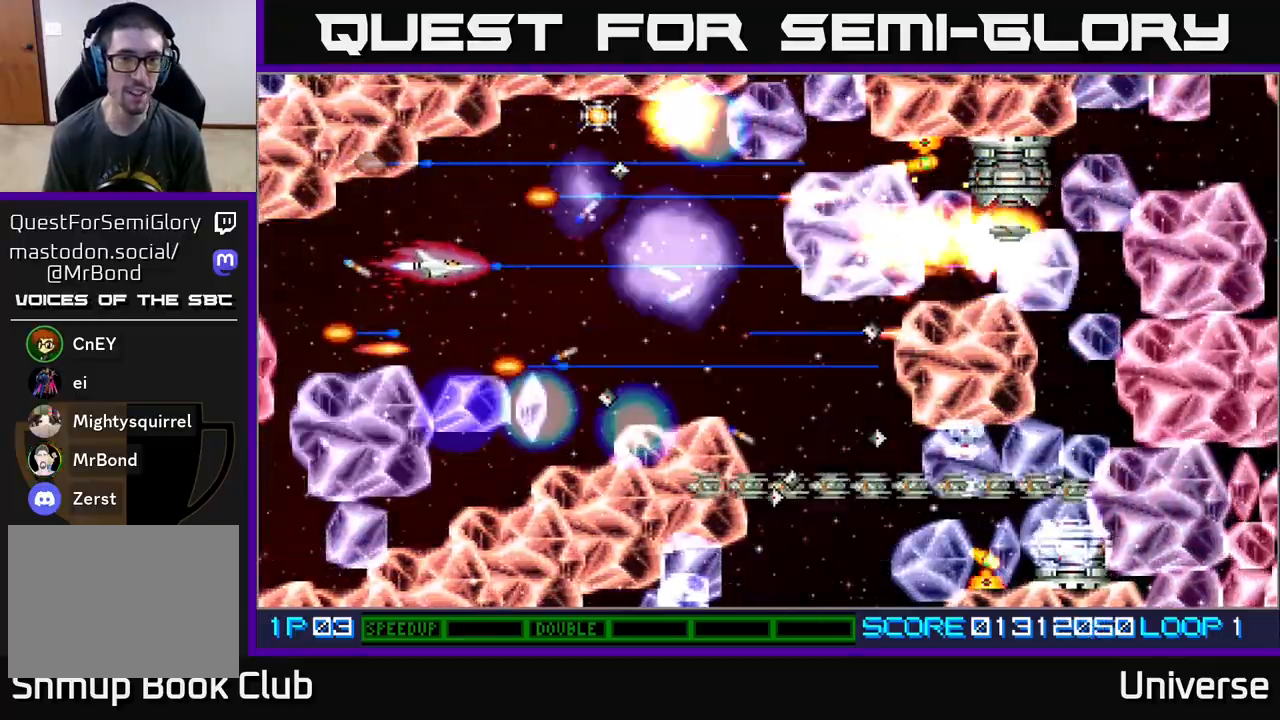
{"buttons": ["A", "DPAD_RIGHT"], "events": [[167, "DPAD_RIGHT", "up"], [333, "DPAD_RIGHT", "down"], [433, "DPAD_UP", "up"]]}
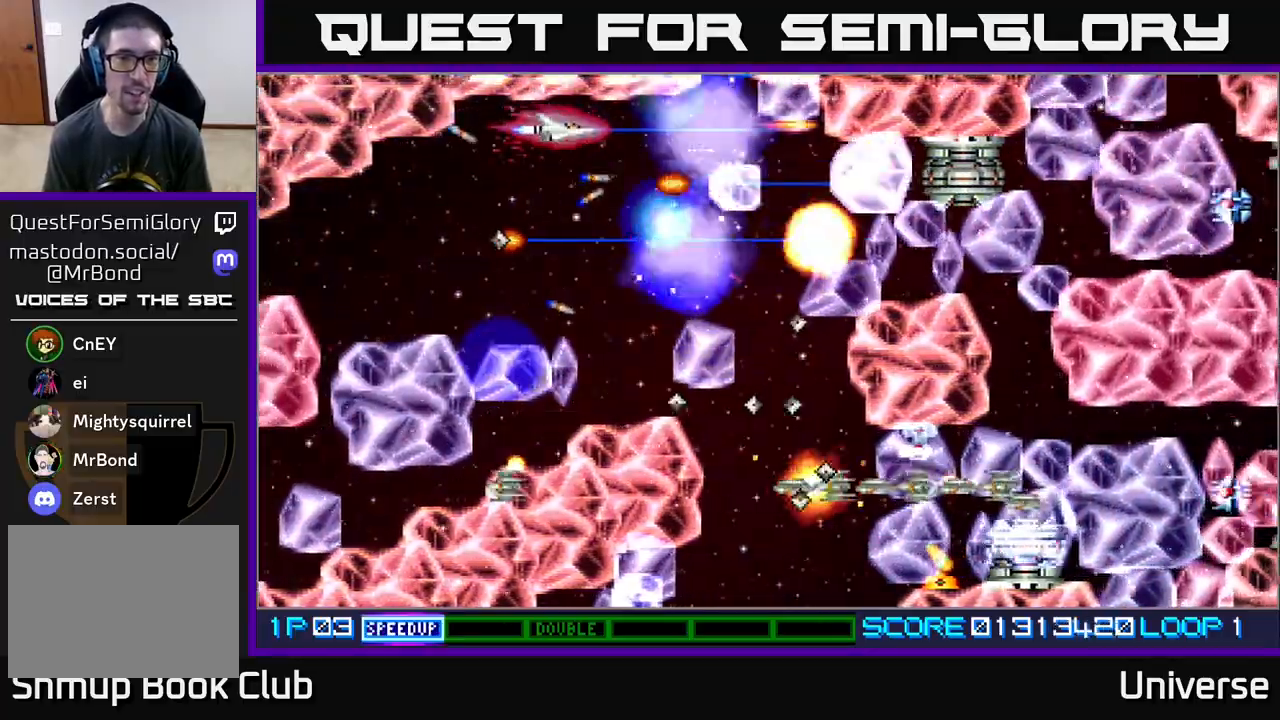
{"buttons": ["A", "DPAD_DOWN"], "events": [[17, "DPAD_DOWN", "down"], [33, "DPAD_RIGHT", "up"], [117, "DPAD_LEFT", "down"], [167, "DPAD_LEFT", "up"], [333, "DPAD_DOWN", "up"], [333, "DPAD_LEFT", "down"], [483, "DPAD_DOWN", "down"], [500, "DPAD_LEFT", "up"]]}
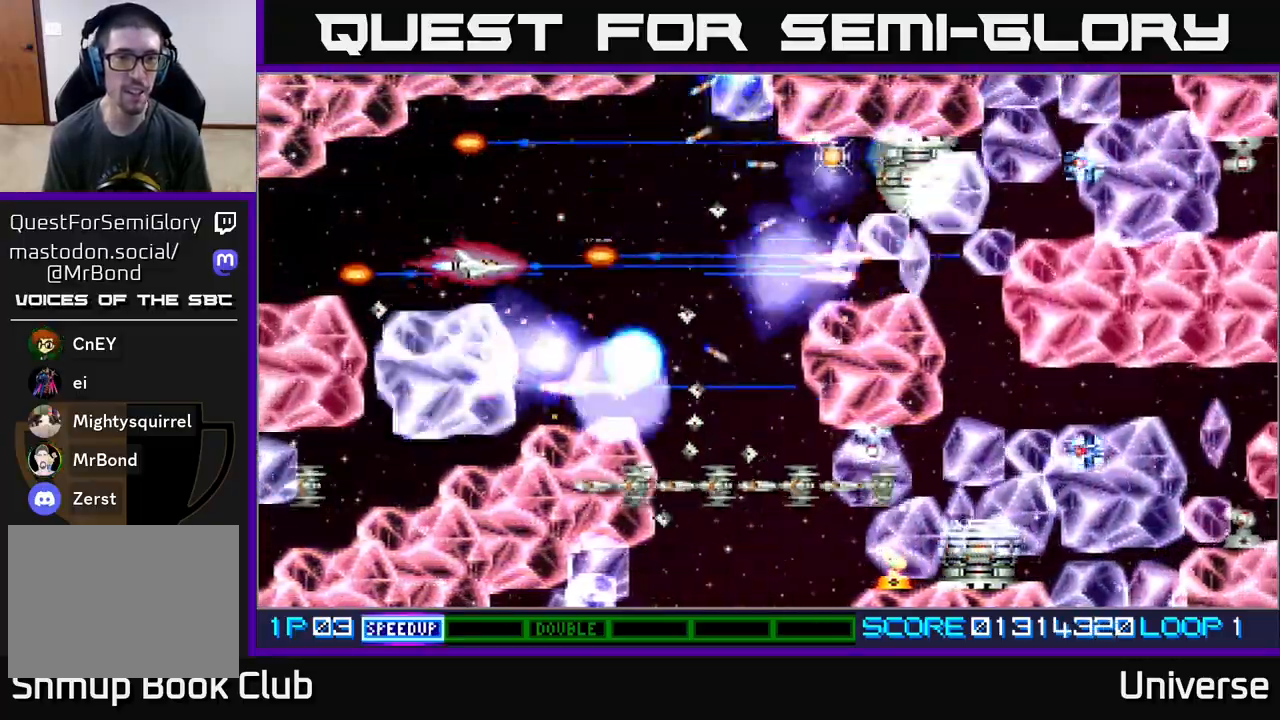
{"buttons": ["A", "DPAD_UP", "DPAD_LEFT"]}
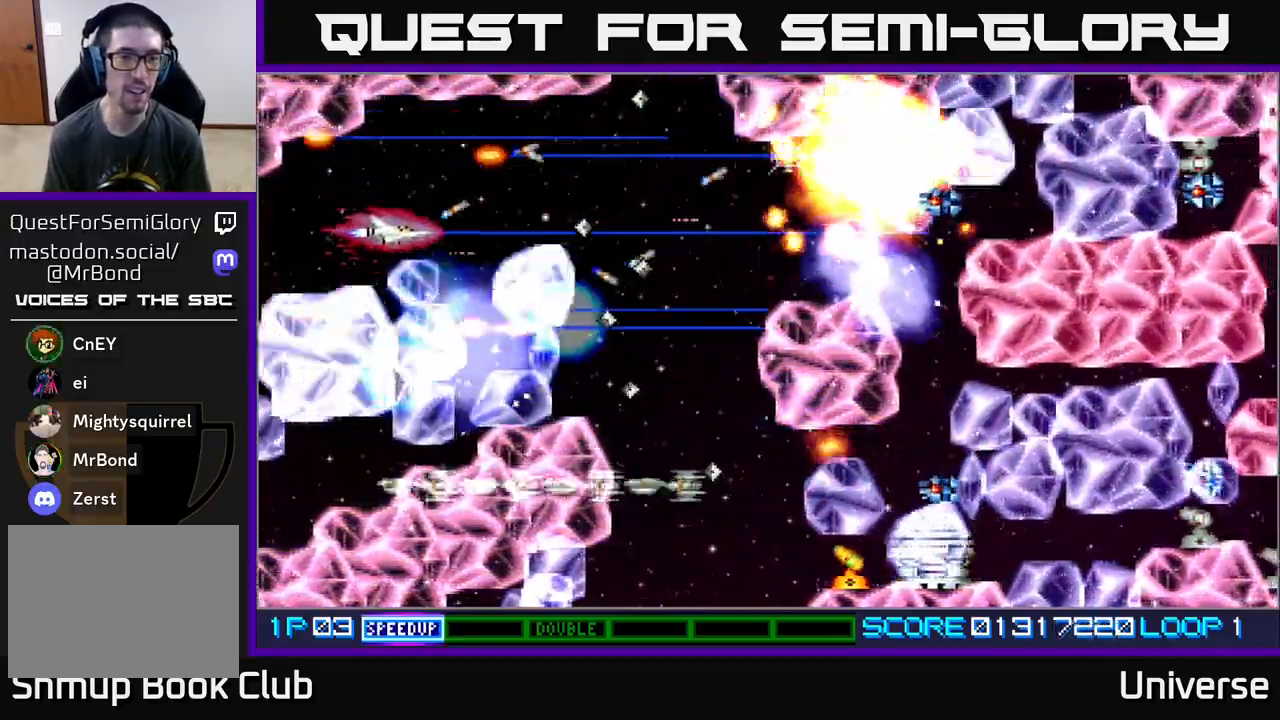
{"buttons": ["A", "DPAD_RIGHT"], "events": [[100, "DPAD_LEFT", "up"], [133, "DPAD_UP", "up"], [367, "DPAD_UP", "down"], [400, "DPAD_RIGHT", "down"], [433, "DPAD_UP", "up"]]}
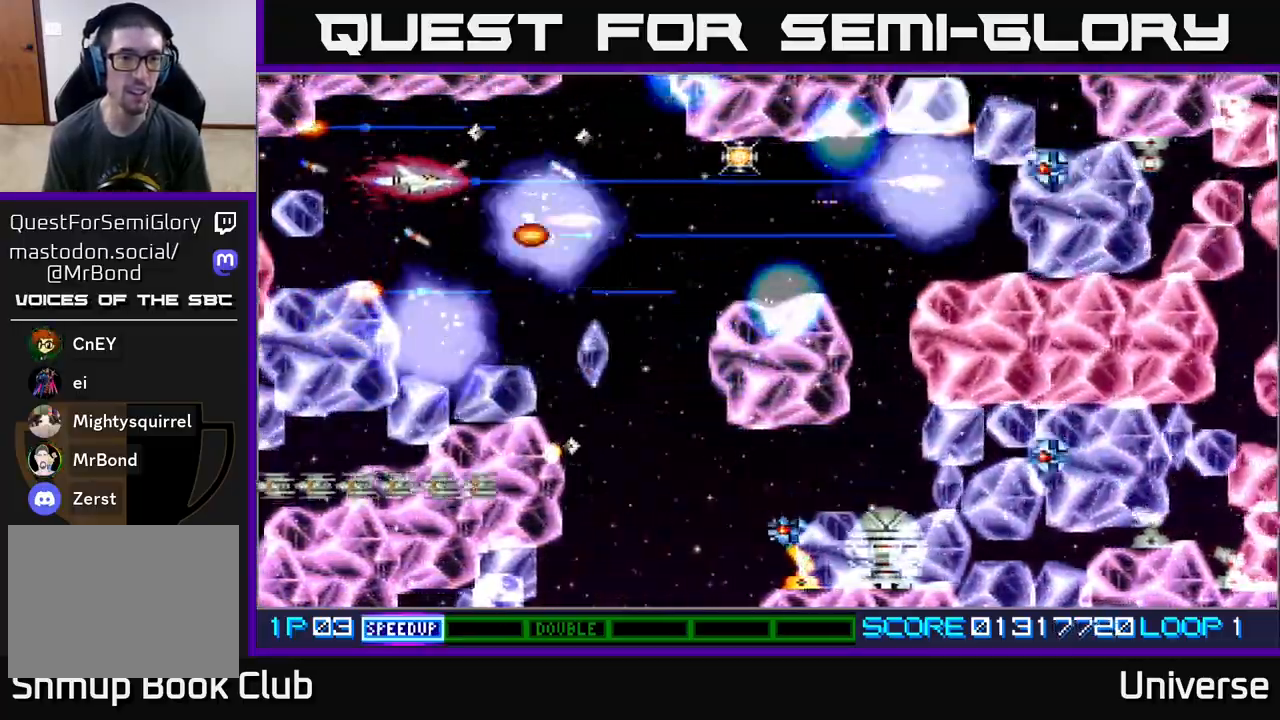
{"buttons": ["A", "DPAD_DOWN"], "events": [[17, "DPAD_DOWN", "down"], [67, "DPAD_RIGHT", "up"], [117, "DPAD_RIGHT", "down"], [167, "DPAD_DOWN", "up"], [183, "DPAD_UP", "down"], [200, "DPAD_UP", "up"], [300, "DPAD_DOWN", "down"], [350, "DPAD_RIGHT", "up"]]}
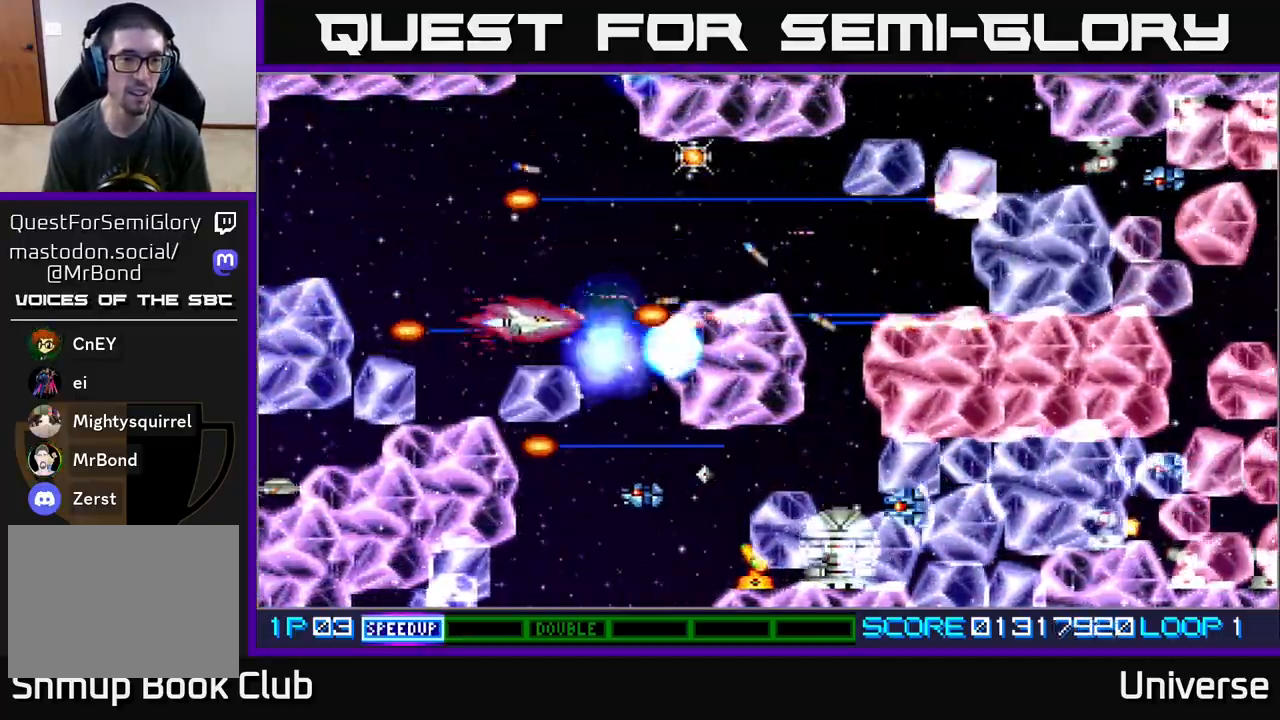
{"buttons": ["A", "DPAD_UP", "DPAD_LEFT"]}
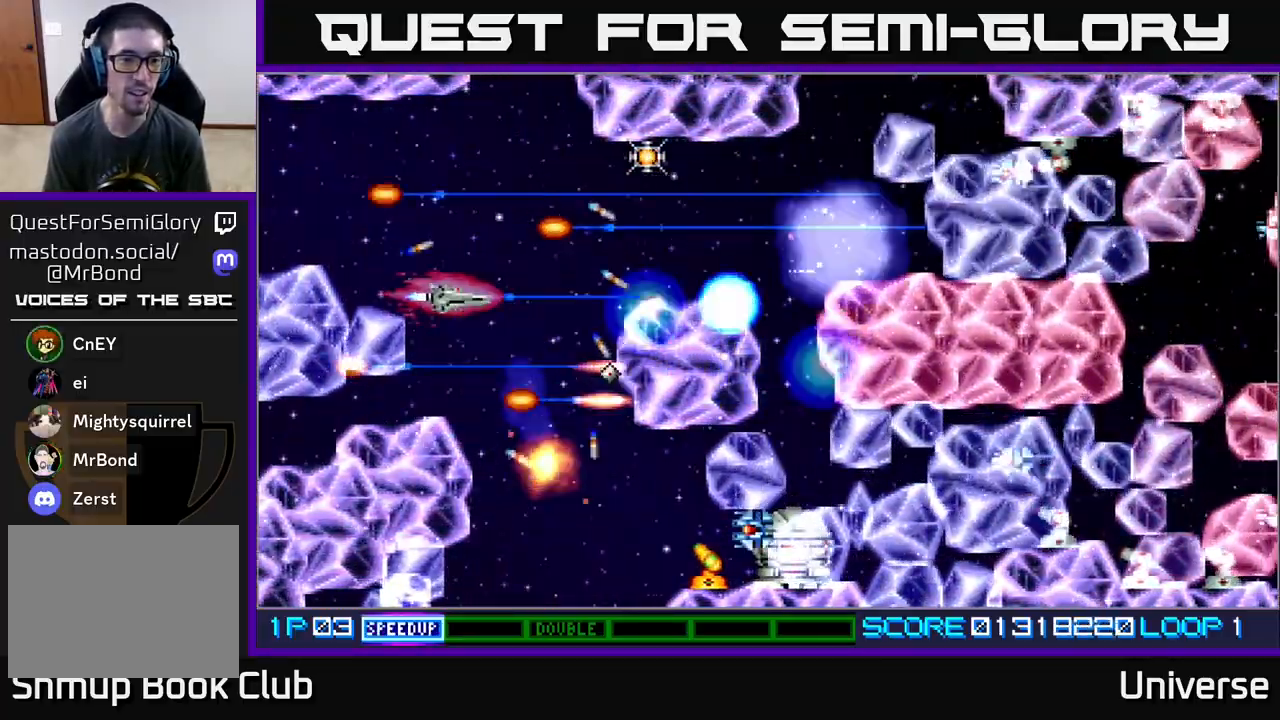
{"buttons": ["A", "DPAD_DOWN", "DPAD_RIGHT"], "events": [[50, "DPAD_LEFT", "up"], [67, "DPAD_DOWN", "down"], [67, "DPAD_UP", "up"], [83, "DPAD_RIGHT", "down"], [133, "DPAD_RIGHT", "up"], [150, "DPAD_RIGHT", "down"], [200, "DPAD_RIGHT", "up"], [383, "DPAD_RIGHT", "down"]]}
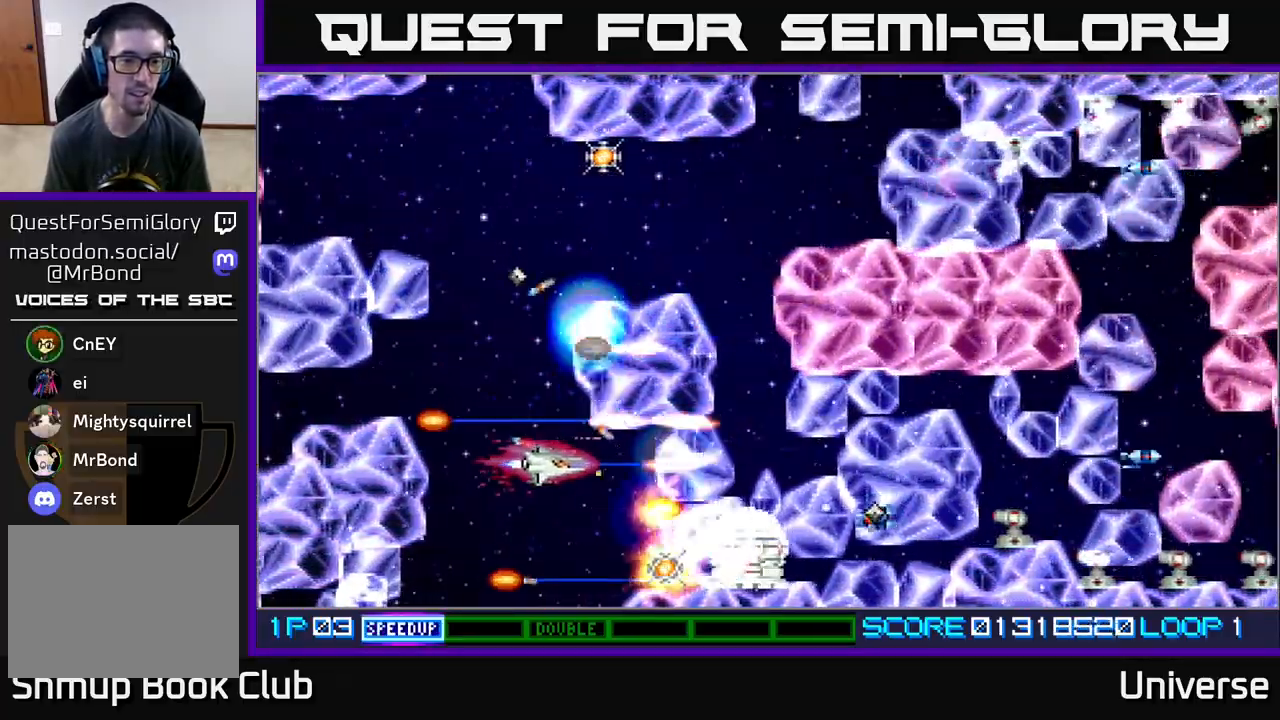
{"buttons": ["A", "DPAD_UP", "DPAD_LEFT"], "events": [[67, "DPAD_RIGHT", "up"], [133, "DPAD_RIGHT", "down"], [267, "DPAD_DOWN", "up"], [267, "DPAD_LEFT", "down"], [267, "DPAD_RIGHT", "up"], [483, "DPAD_UP", "down"]]}
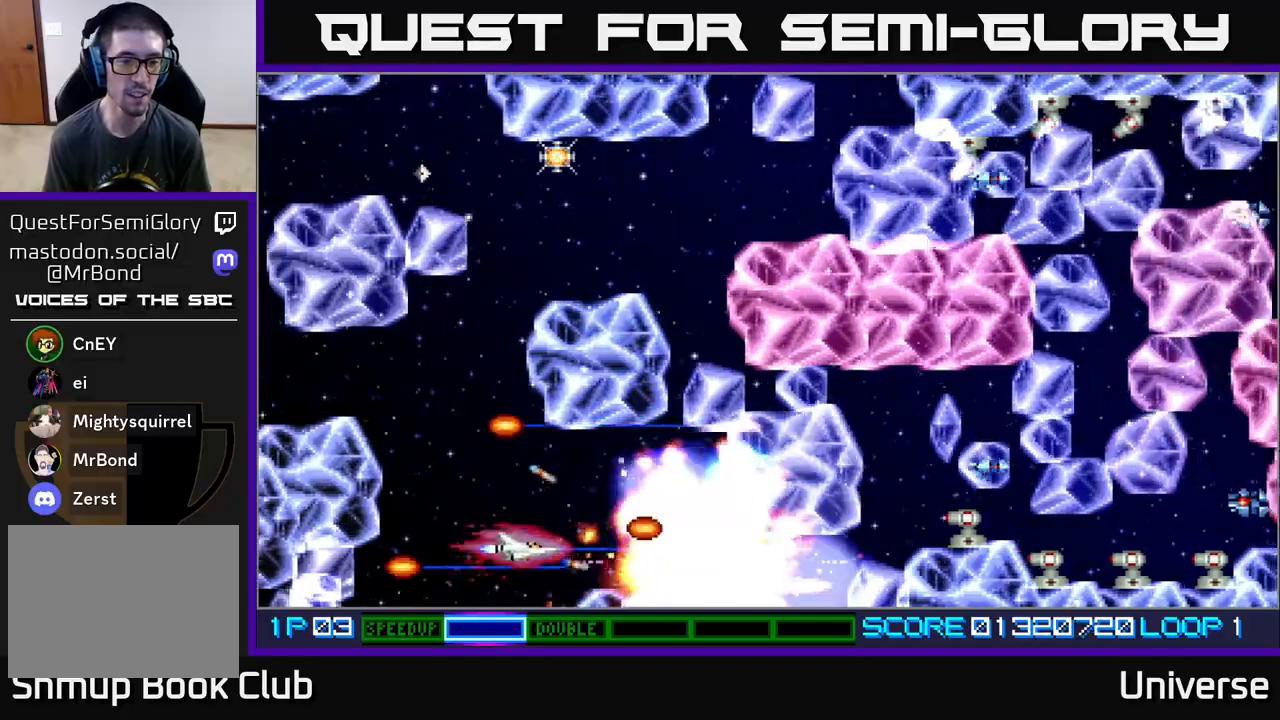
{"buttons": ["A", "DPAD_UP"], "events": [[317, "DPAD_LEFT", "up"]]}
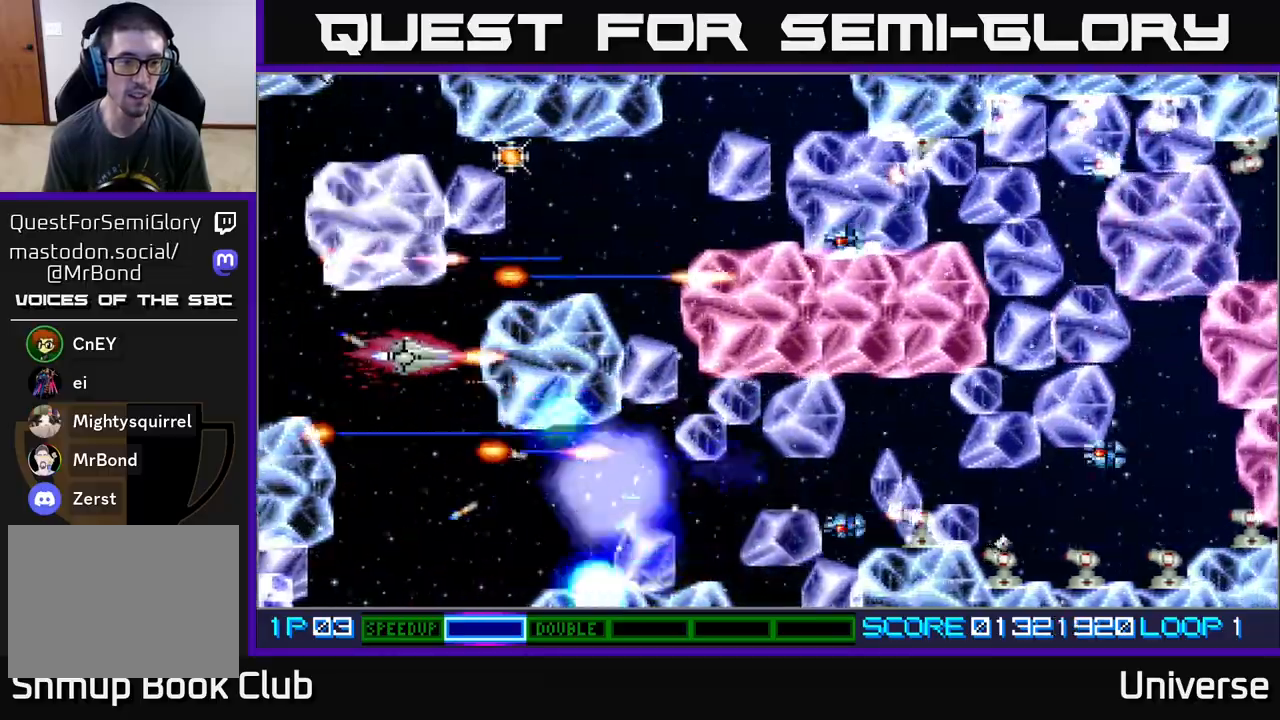
{"buttons": ["A", "DPAD_UP", "DPAD_LEFT"], "events": [[33, "DPAD_UP", "up"], [367, "DPAD_LEFT", "down"], [433, "DPAD_UP", "down"]]}
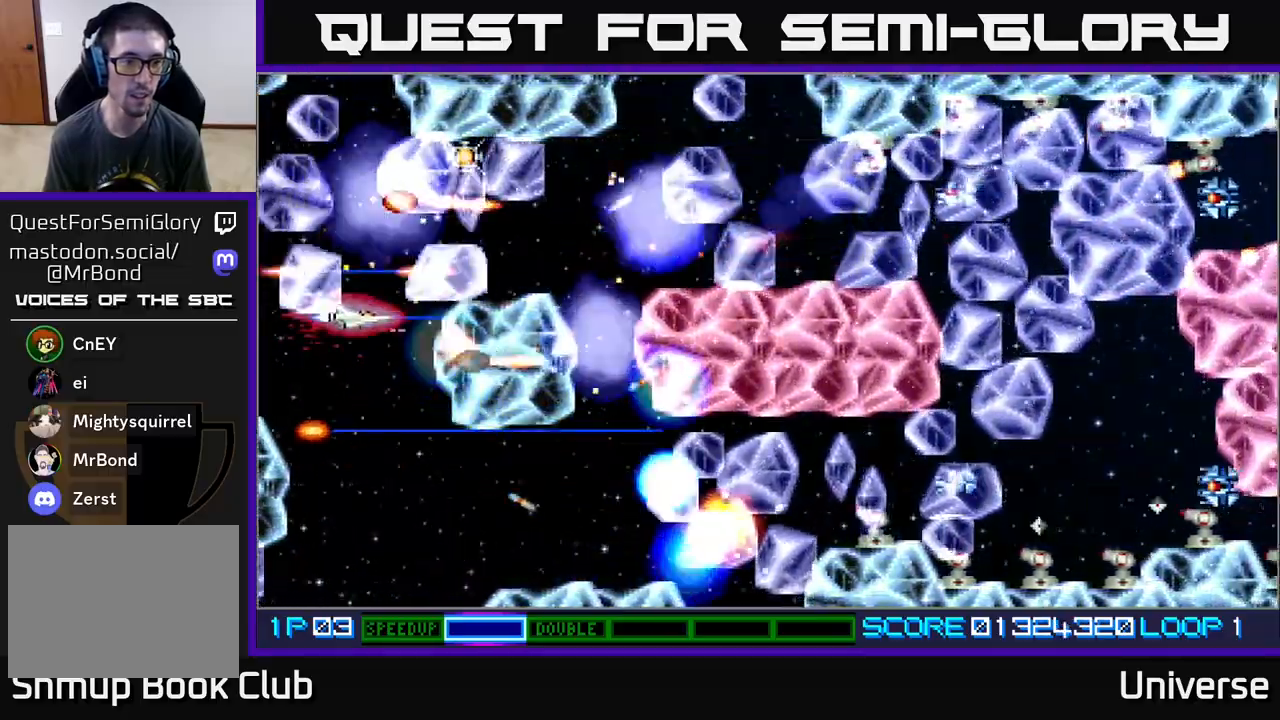
{"buttons": ["A", "DPAD_UP", "DPAD_LEFT"], "events": [[17, "DPAD_LEFT", "up"], [33, "DPAD_UP", "up"], [133, "DPAD_DOWN", "down"], [250, "DPAD_DOWN", "up"], [300, "DPAD_LEFT", "down"], [317, "DPAD_UP", "down"]]}
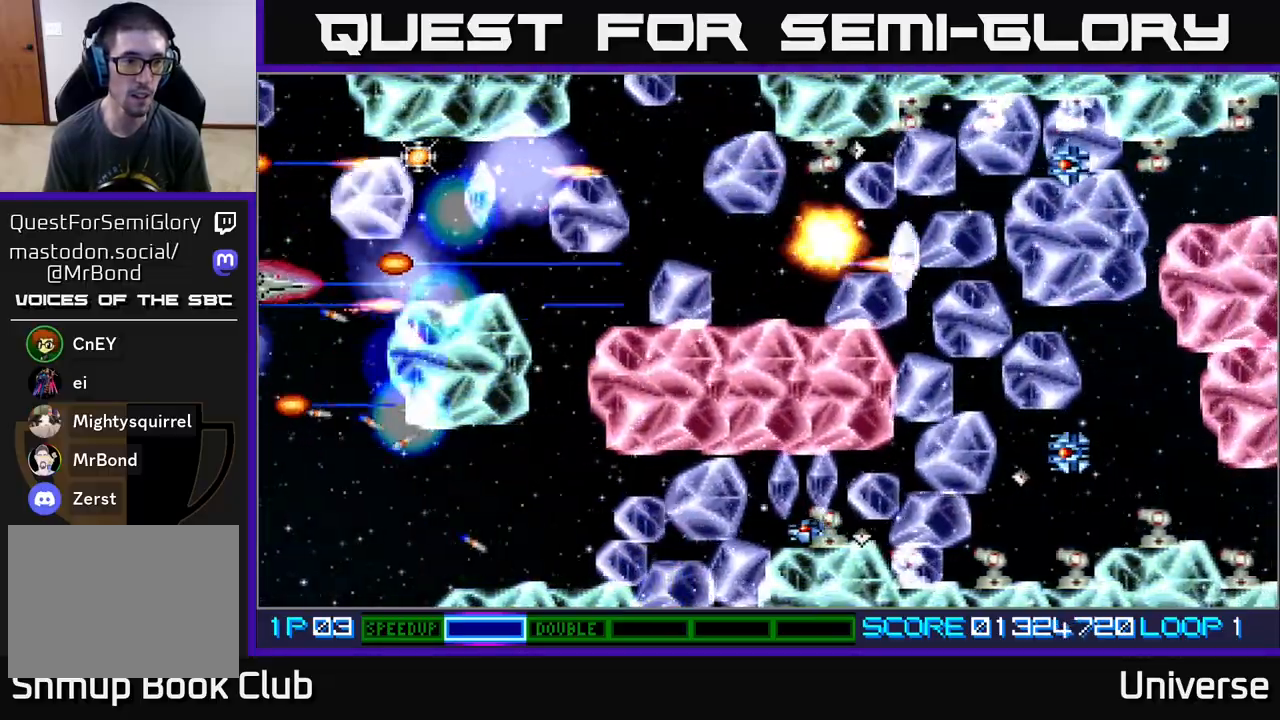
{"buttons": ["A", "DPAD_UP", "DPAD_RIGHT"], "events": [[17, "DPAD_LEFT", "up"], [83, "DPAD_UP", "up"], [400, "DPAD_UP", "down"], [450, "DPAD_RIGHT", "down"]]}
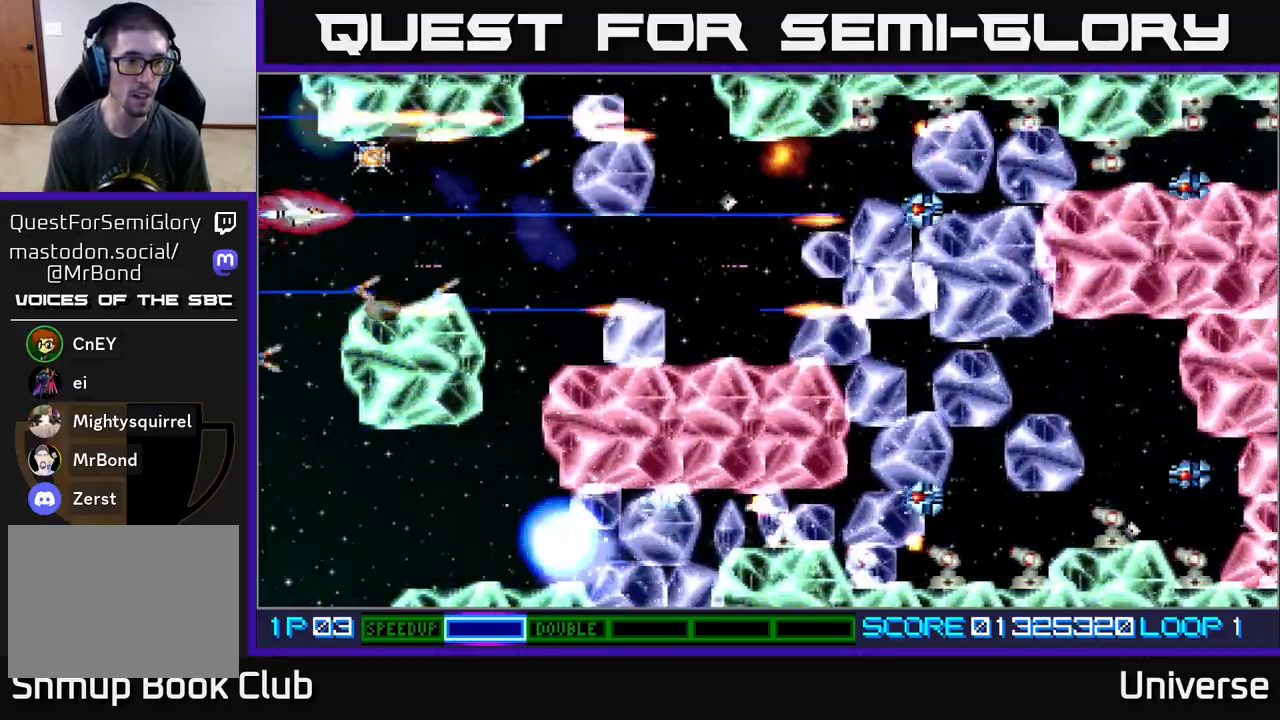
{"buttons": ["A", "DPAD_DOWN", "DPAD_RIGHT"], "events": [[150, "DPAD_UP", "up"], [167, "DPAD_DOWN", "down"], [333, "DPAD_DOWN", "up"], [433, "DPAD_DOWN", "down"], [467, "DPAD_RIGHT", "up"], [500, "DPAD_RIGHT", "down"]]}